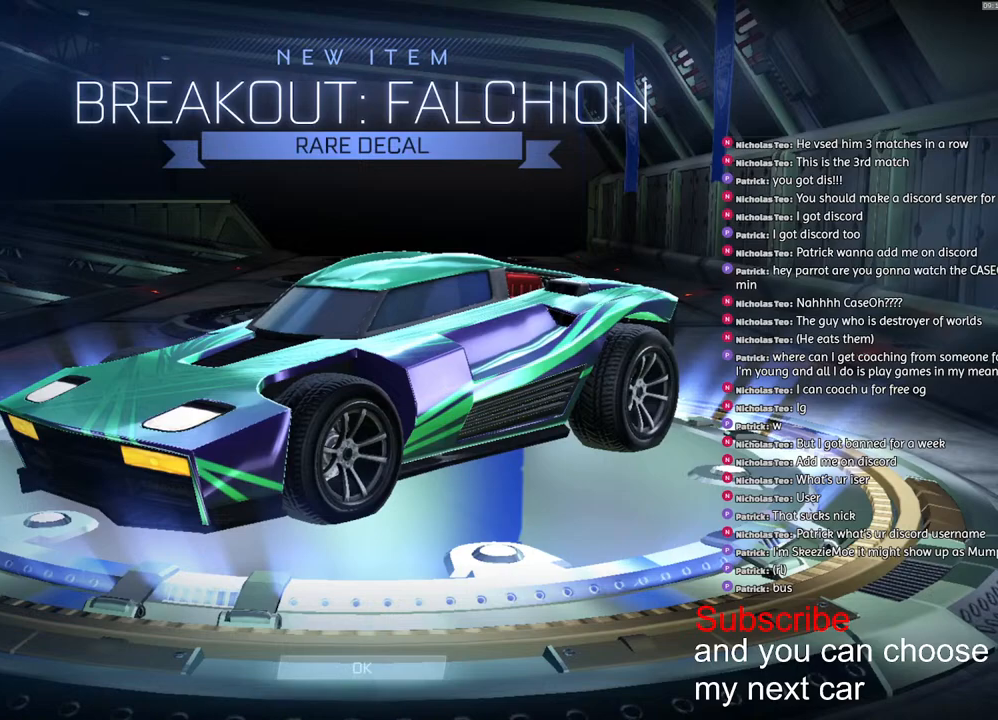
Gameplay with a controller (PlayStation layout); each line is a JSON object with the inputs held at the frame after it. "events" lists button and stick changes between this image and that frame as [ms after this image, input, new state], when the widget could be followed in between.
{"buttons": ["CROSS"], "left_stick": "center", "right_stick": "center", "events": [[467, "CROSS", "down"]]}
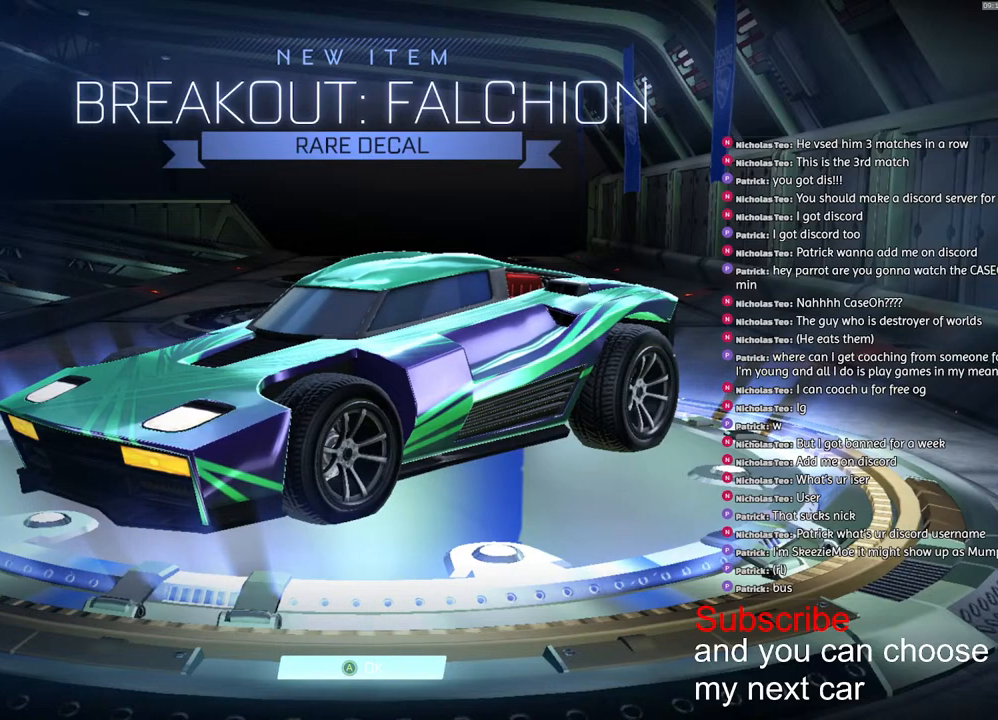
{"buttons": [], "left_stick": "center", "right_stick": "center", "events": [[100, "CROSS", "up"], [300, "CIRCLE", "down"], [400, "CIRCLE", "up"]]}
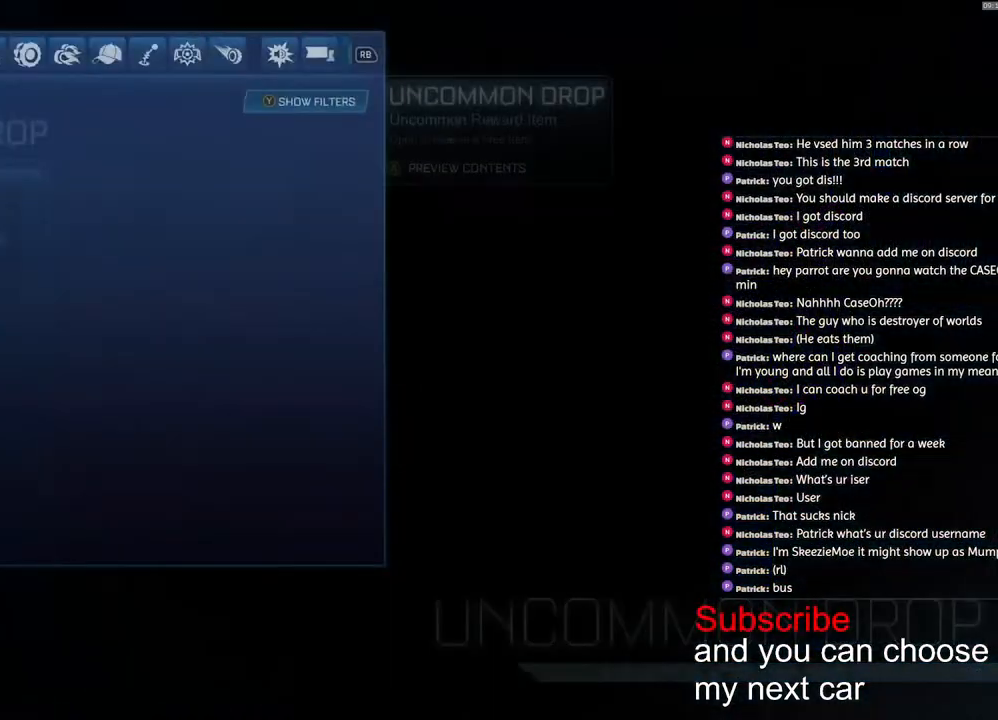
{"buttons": [], "left_stick": "center", "right_stick": "center", "events": [[233, "CIRCLE", "down"], [317, "CIRCLE", "up"]]}
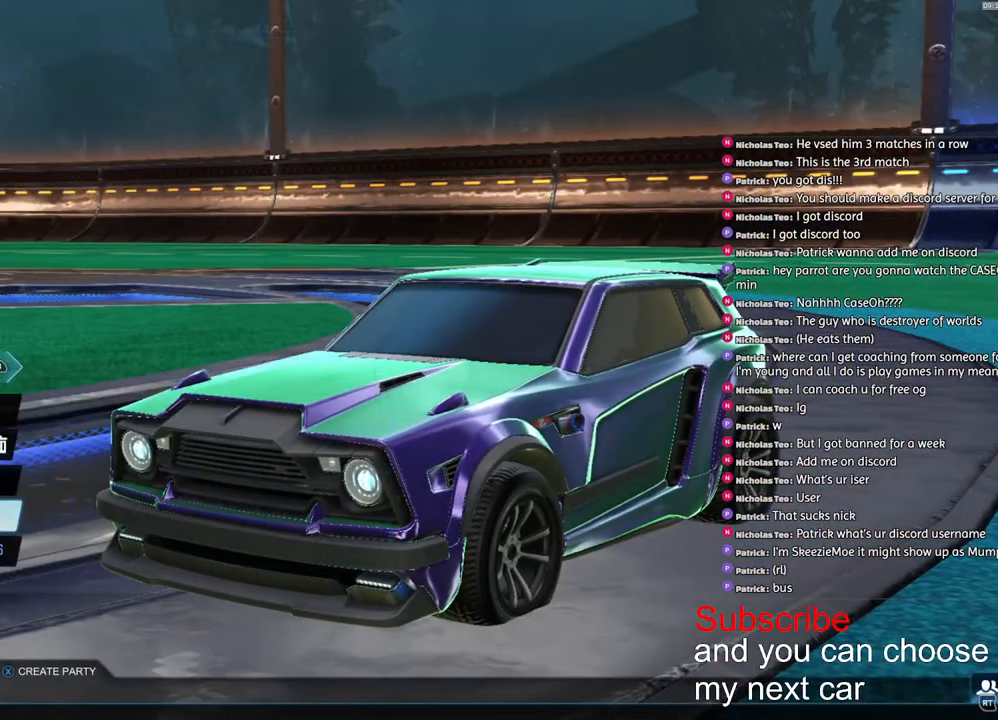
{"buttons": [], "left_stick": "center", "right_stick": "center", "events": [[167, "left_stick", "up"], [250, "CROSS", "down"], [267, "left_stick", "center"], [317, "CROSS", "up"]]}
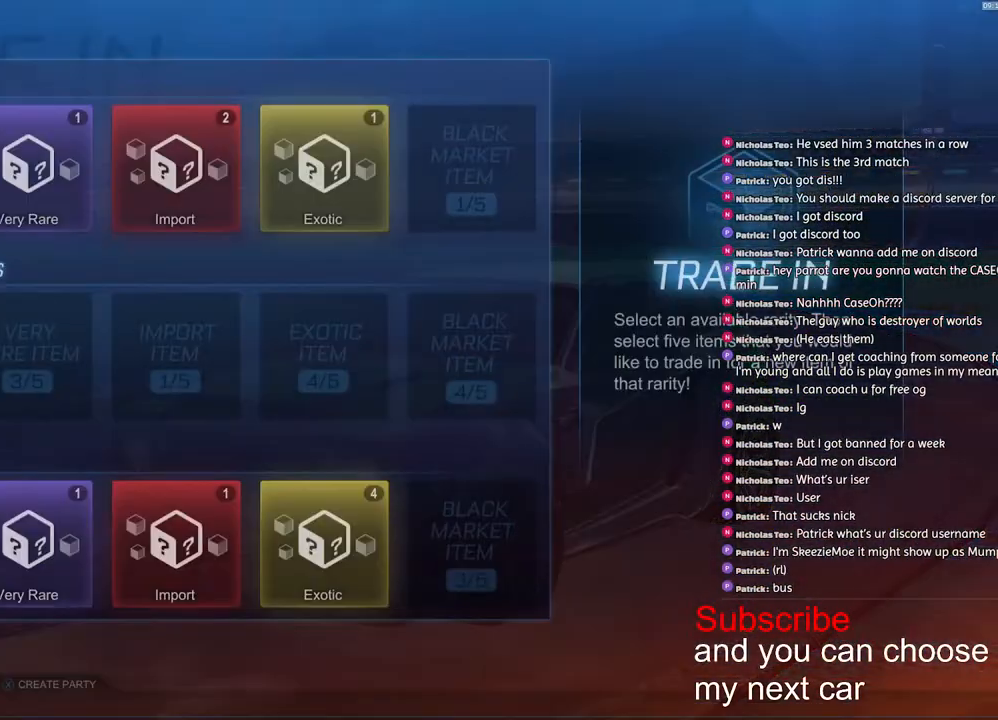
{"buttons": [], "left_stick": "center", "right_stick": "center", "events": [[300, "left_stick", "right"], [450, "left_stick", "center"]]}
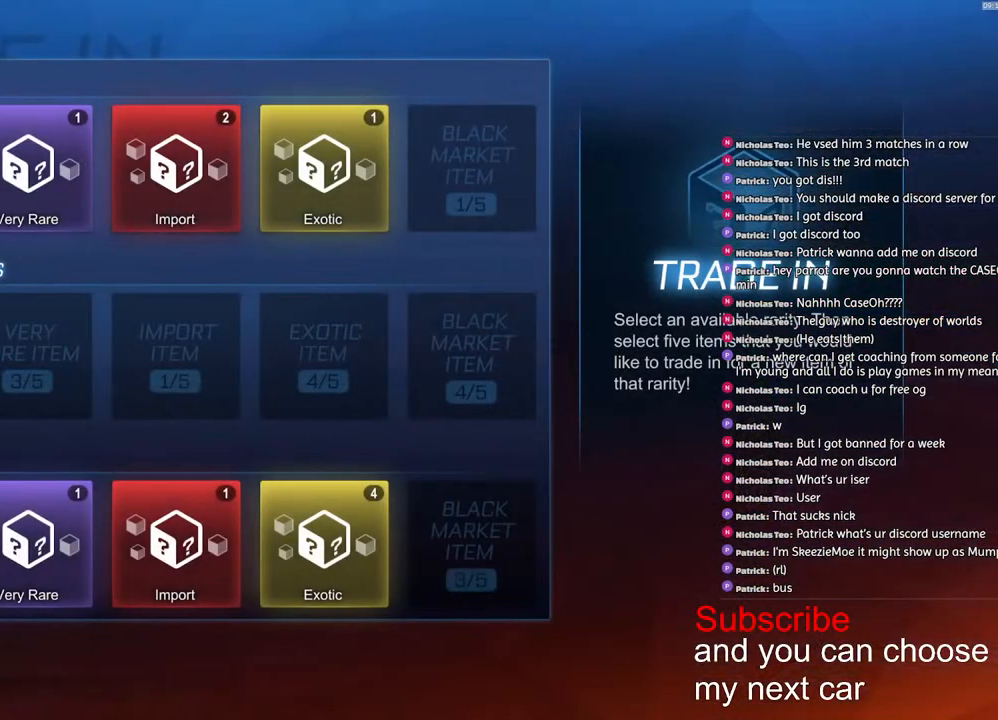
{"buttons": [], "left_stick": "center", "right_stick": "center", "events": [[133, "left_stick", "right"], [250, "left_stick", "center"]]}
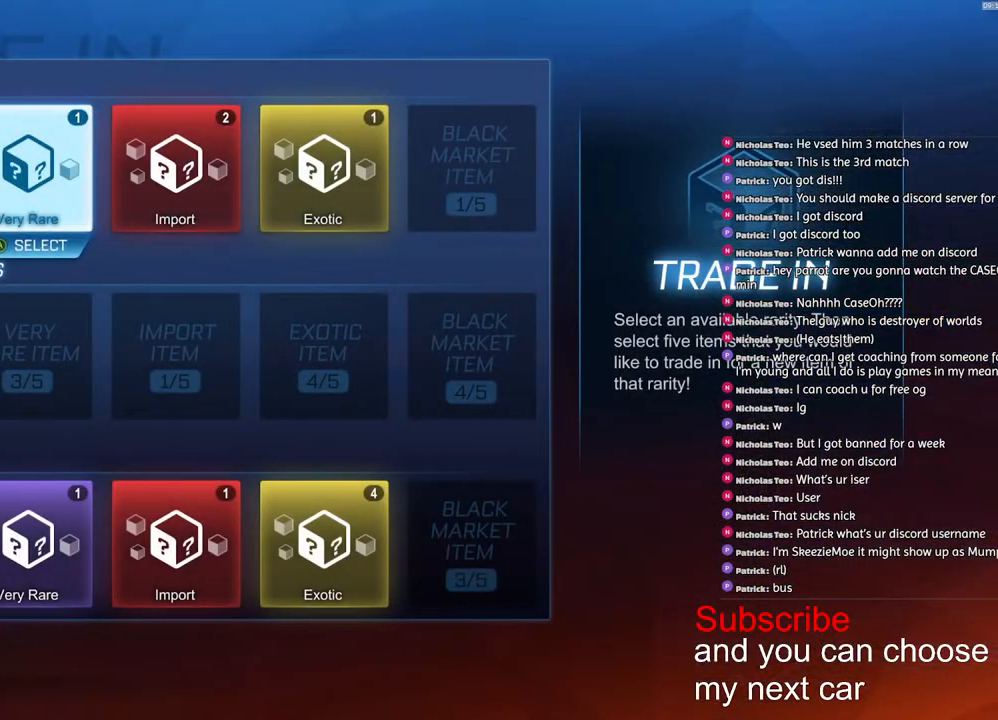
{"buttons": [], "left_stick": "center", "right_stick": "center", "events": [[117, "CROSS", "down"], [200, "CROSS", "up"]]}
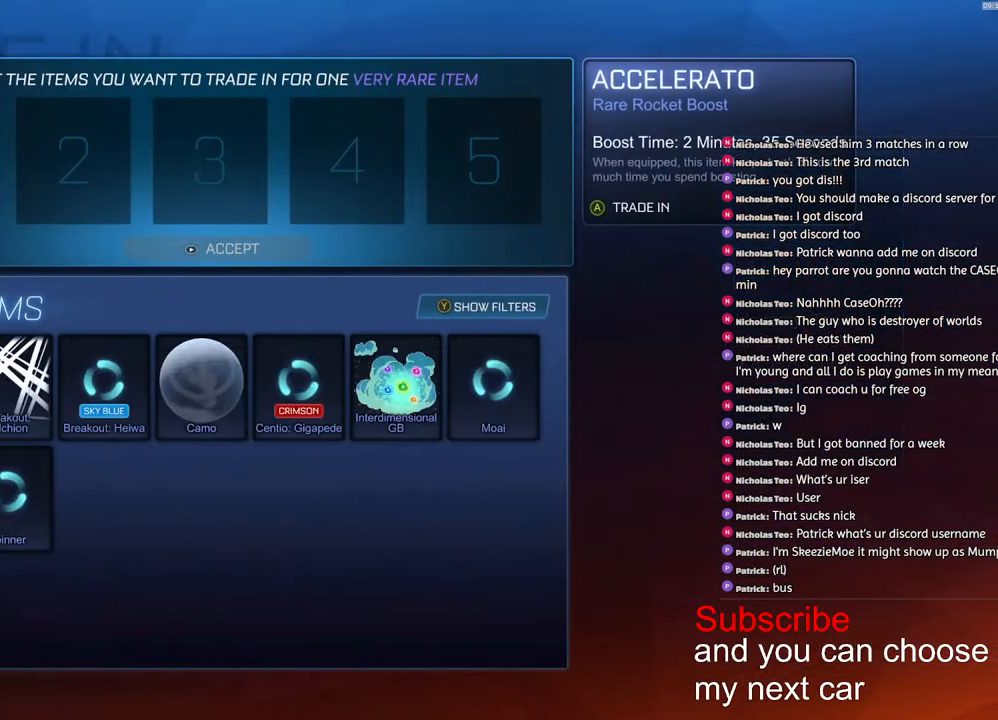
{"buttons": [], "left_stick": "center", "right_stick": "center", "events": []}
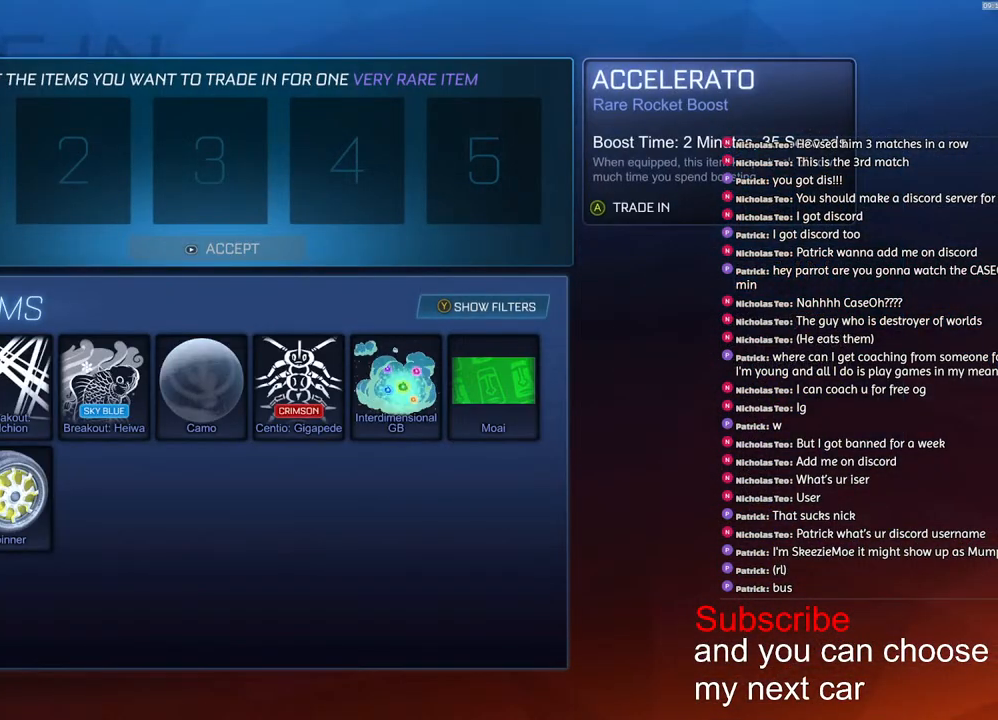
{"buttons": [], "left_stick": "center", "right_stick": "center", "events": []}
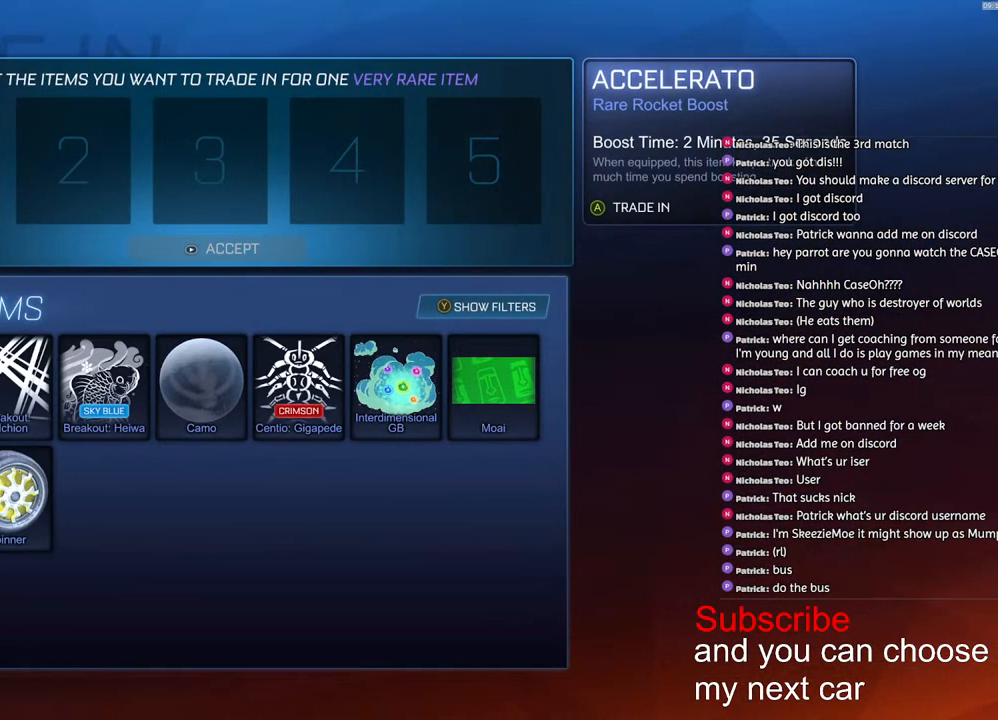
{"buttons": [], "left_stick": "center", "right_stick": "center", "events": []}
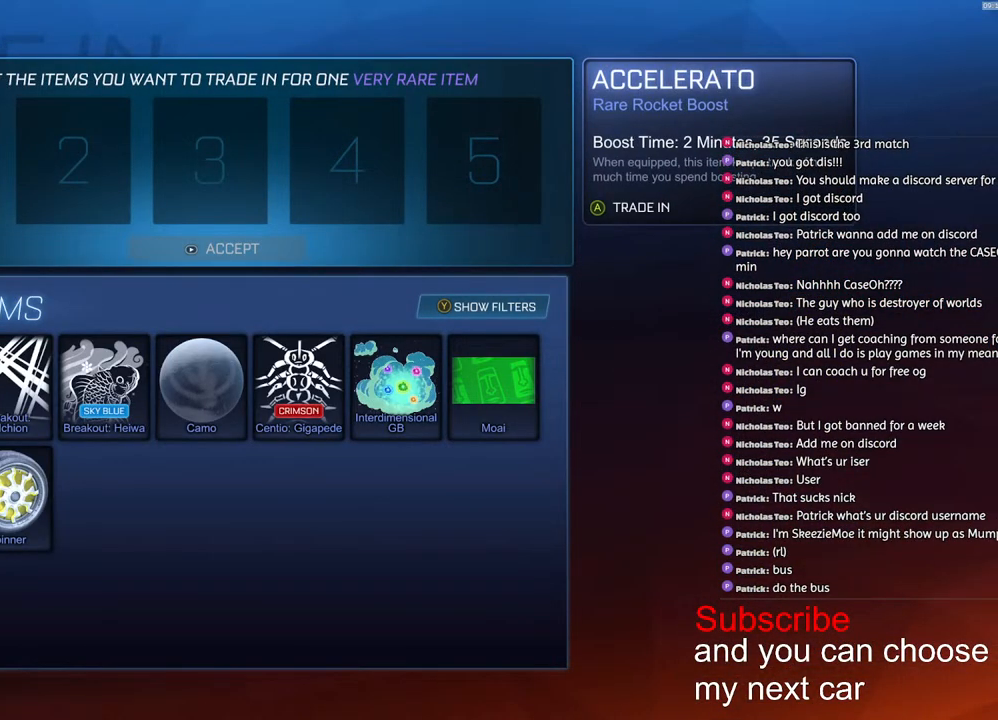
{"buttons": [], "left_stick": "center", "right_stick": "center", "events": []}
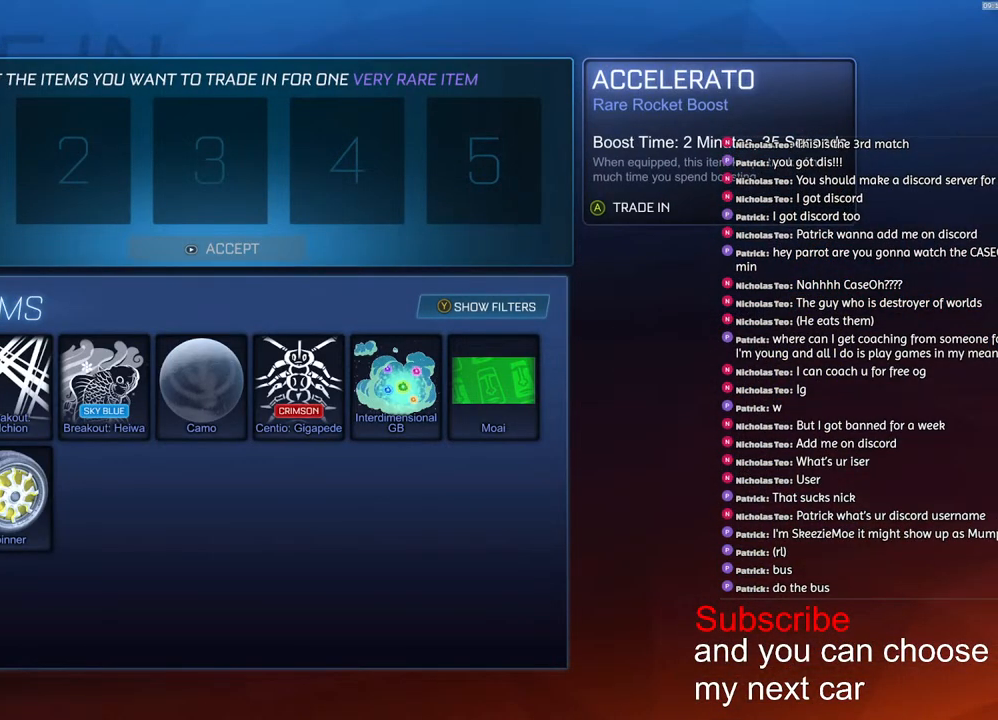
{"buttons": [], "left_stick": "center", "right_stick": "center", "events": []}
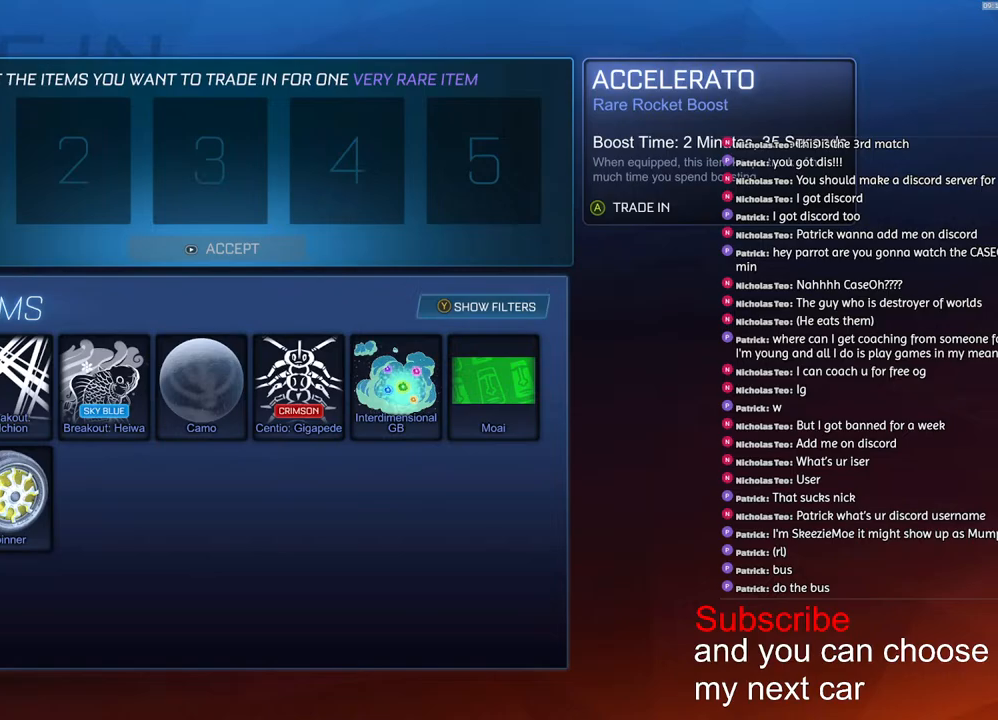
{"buttons": ["CIRCLE"], "left_stick": "center", "right_stick": "center", "events": [[100, "CIRCLE", "down"], [200, "CIRCLE", "up"], [317, "CIRCLE", "down"], [400, "CIRCLE", "up"], [483, "CIRCLE", "down"]]}
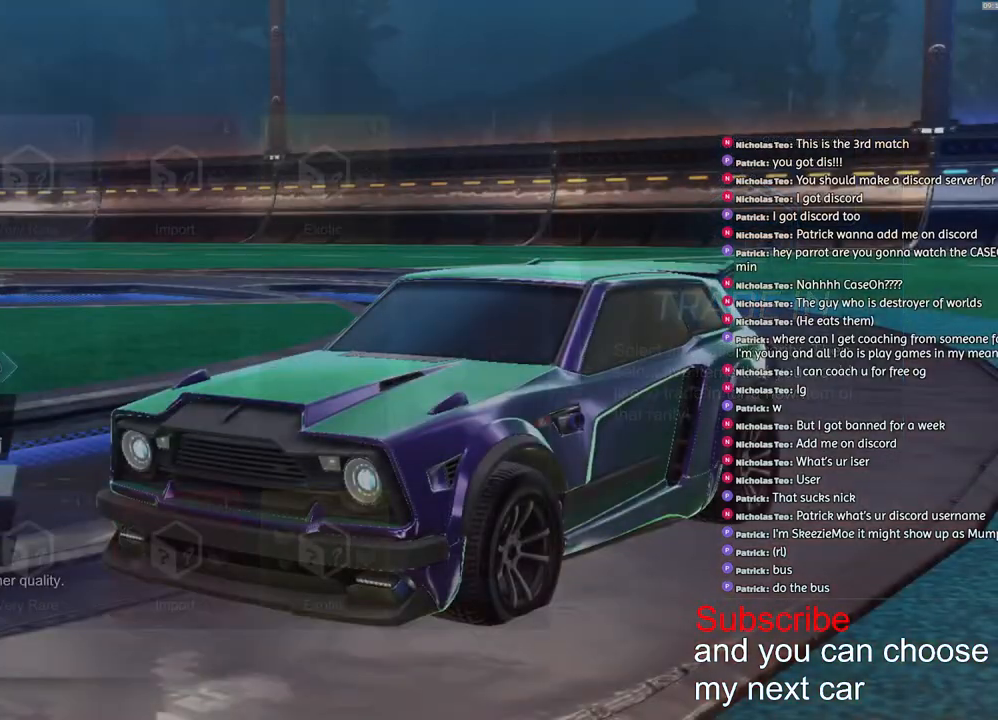
{"buttons": [], "left_stick": "center", "right_stick": "center", "events": [[67, "CIRCLE", "up"]]}
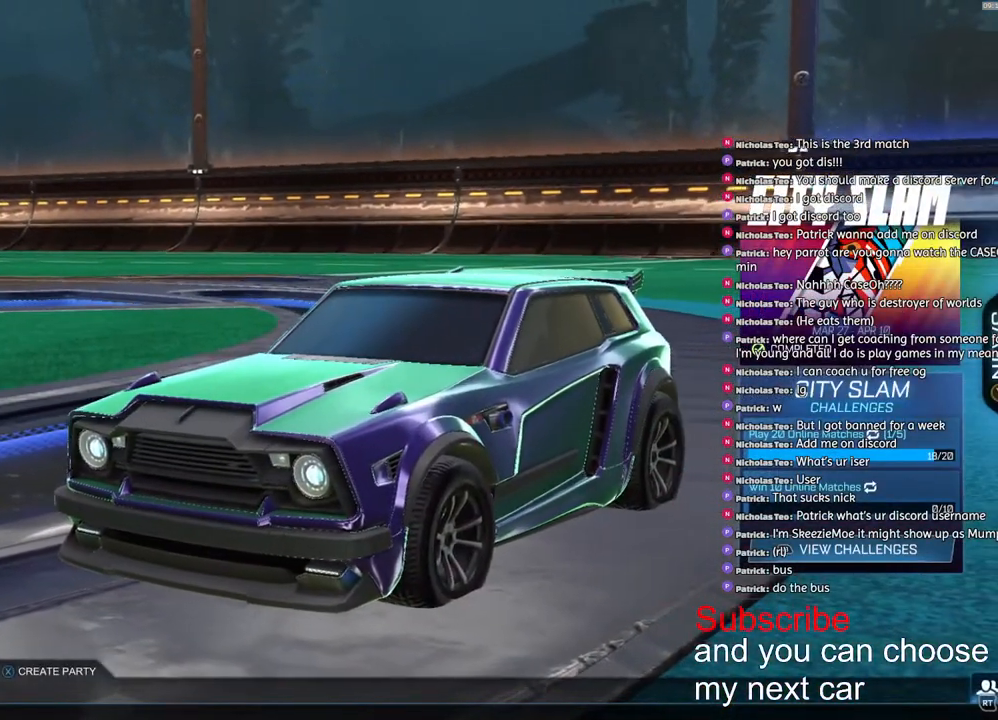
{"buttons": [], "left_stick": "center", "right_stick": "center", "events": [[183, "CROSS", "down"], [267, "CROSS", "up"]]}
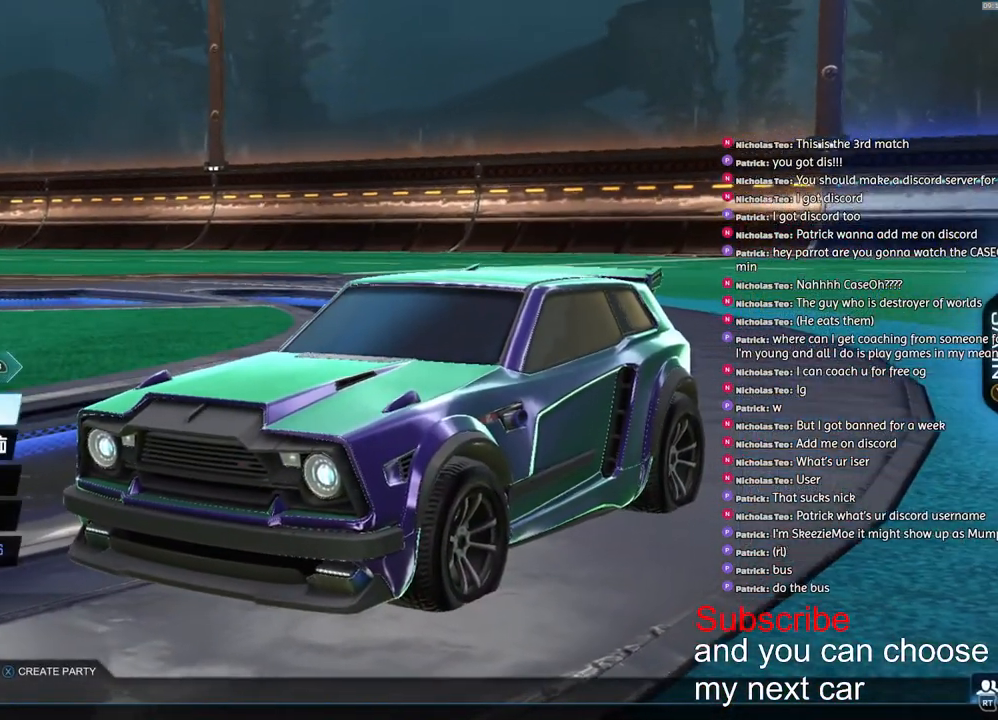
{"buttons": [], "left_stick": "center", "right_stick": "center", "events": [[67, "R1", "down"], [167, "R1", "up"], [400, "R1", "down"], [500, "R1", "up"]]}
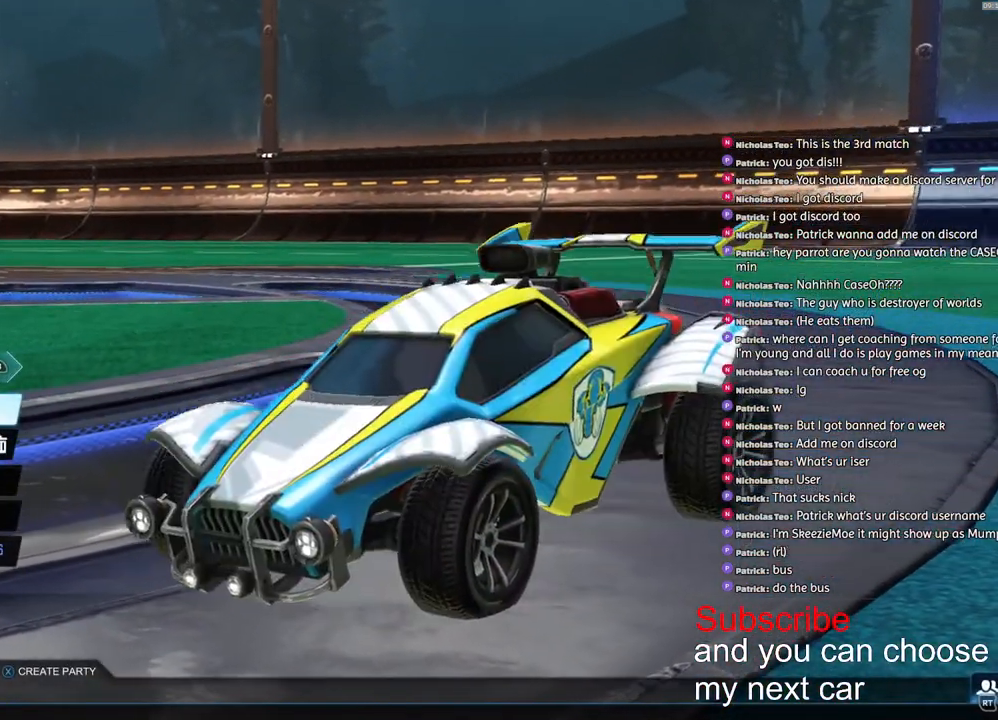
{"buttons": [], "left_stick": "center", "right_stick": "center", "events": [[83, "R1", "down"], [217, "R1", "up"], [317, "R1", "down"], [450, "R1", "up"]]}
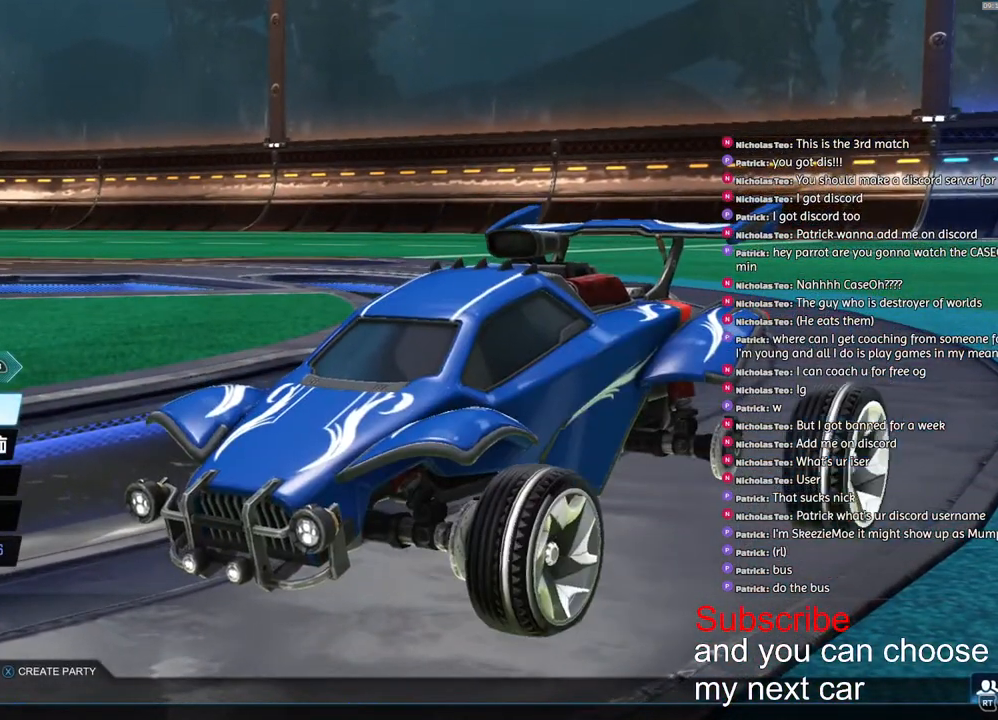
{"buttons": [], "left_stick": "center", "right_stick": "center", "events": [[50, "R1", "down"], [100, "R1", "up"], [200, "R1", "down"], [300, "R1", "up"], [383, "R1", "down"], [500, "R1", "up"]]}
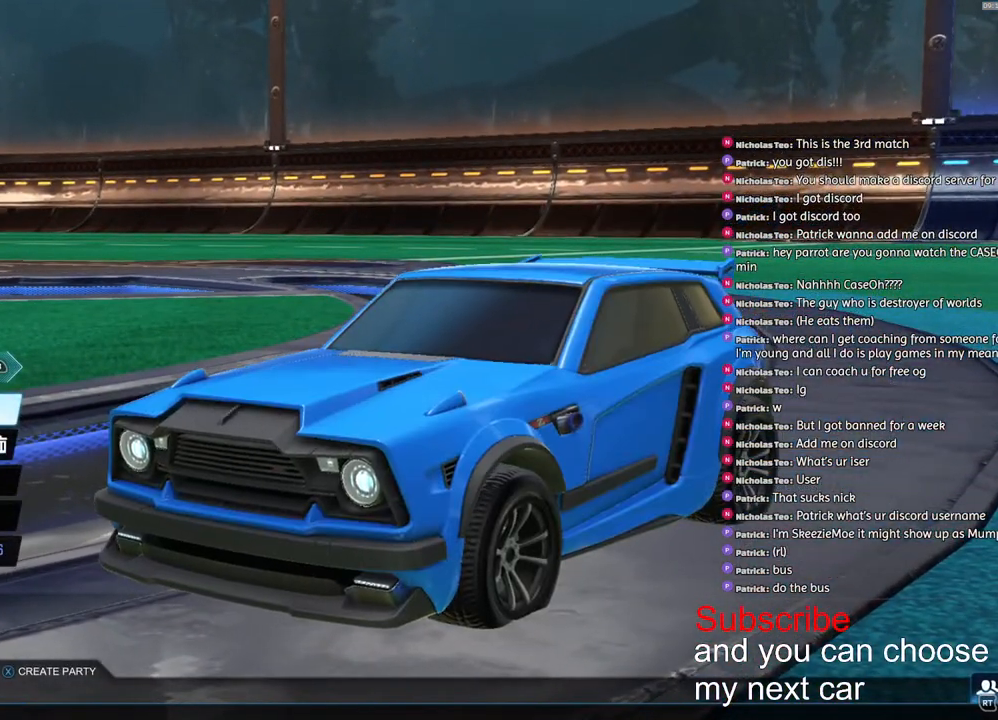
{"buttons": ["R1"], "left_stick": "center", "right_stick": "center", "events": [[67, "R1", "down"], [183, "R1", "up"], [250, "R1", "down"], [367, "R1", "up"], [467, "R1", "down"]]}
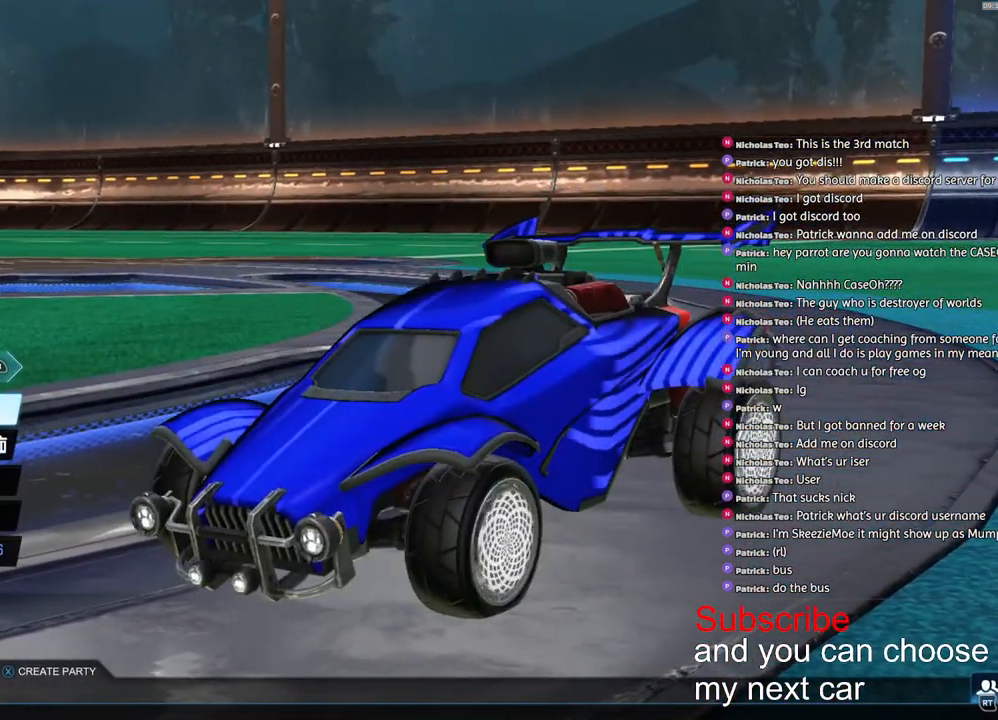
{"buttons": [], "left_stick": "center", "right_stick": "center", "events": [[50, "R1", "up"], [133, "L1", "down"], [267, "L1", "up"]]}
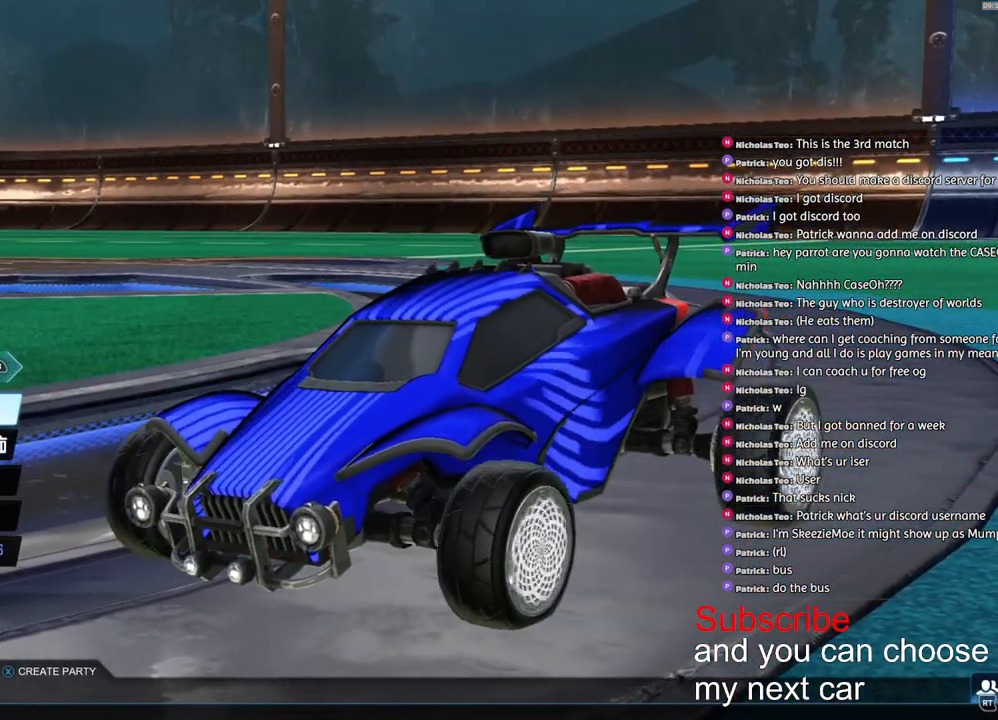
{"buttons": ["R2"], "left_stick": "center", "right_stick": "center", "events": [[133, "L1", "down"], [233, "L1", "up"], [450, "R2", "down"]]}
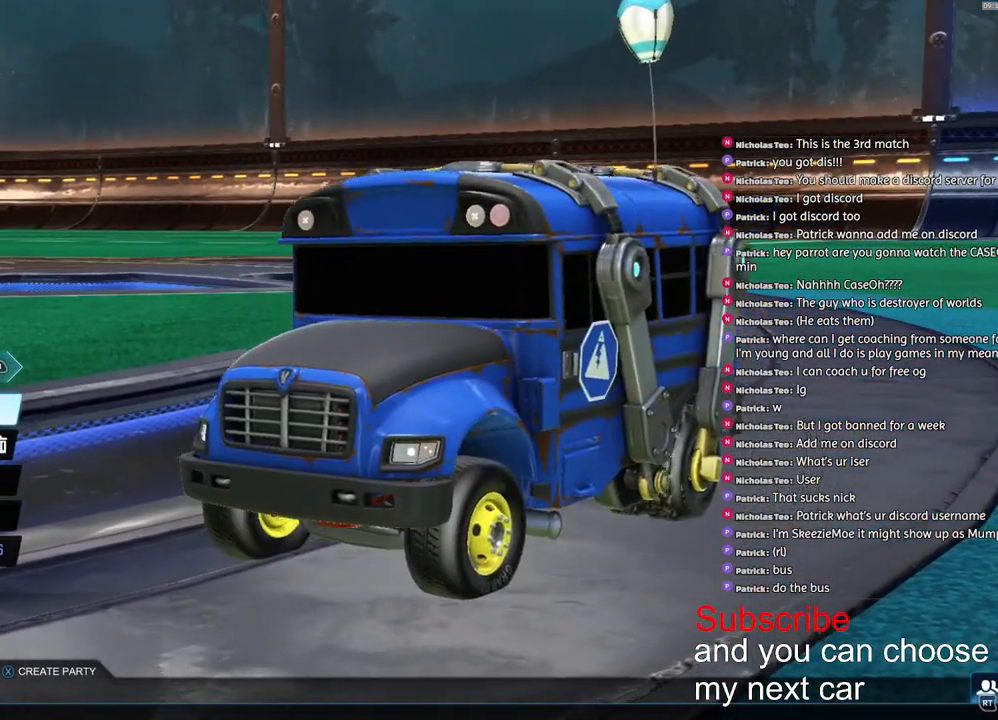
{"buttons": ["R1"], "left_stick": "center", "right_stick": "center", "events": [[50, "R2", "up"], [417, "R1", "down"]]}
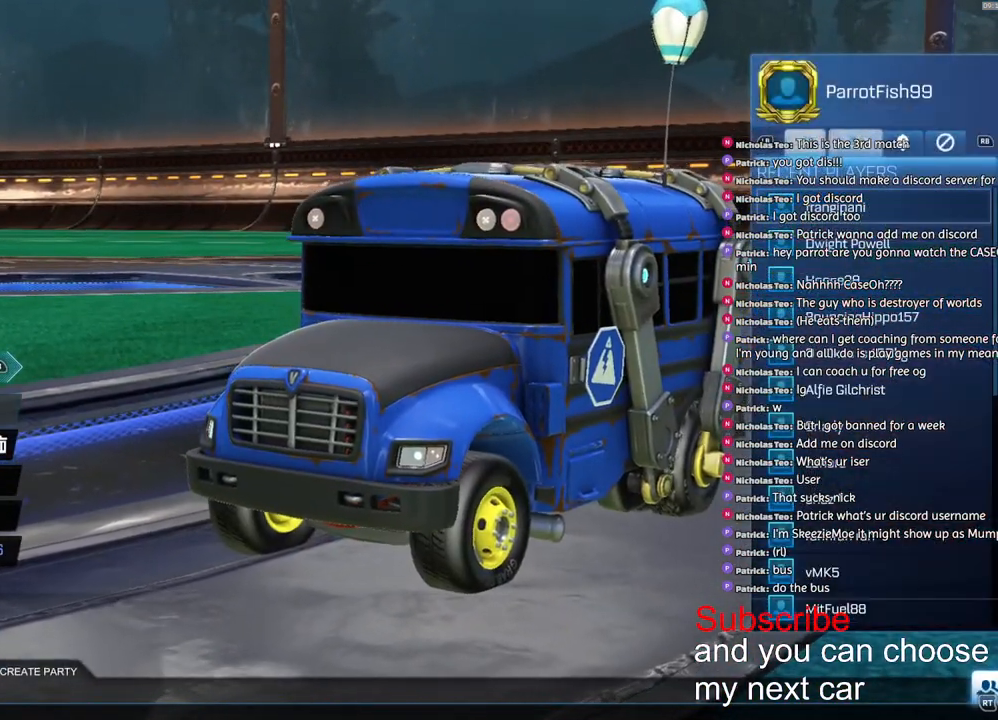
{"buttons": [], "left_stick": "center", "right_stick": "center", "events": [[50, "R1", "up"], [83, "L1", "down"], [200, "L1", "up"], [267, "R2", "down"], [367, "R2", "up"]]}
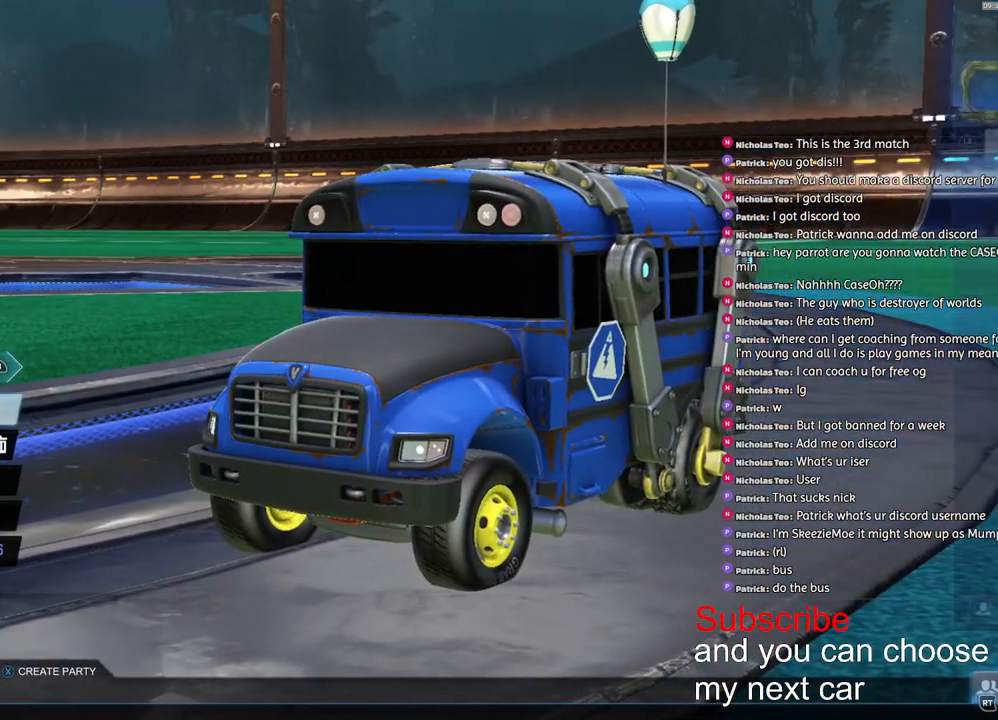
{"buttons": [], "left_stick": "up", "right_stick": "center", "events": [[167, "CIRCLE", "down"], [250, "CIRCLE", "up"], [483, "left_stick", "up"]]}
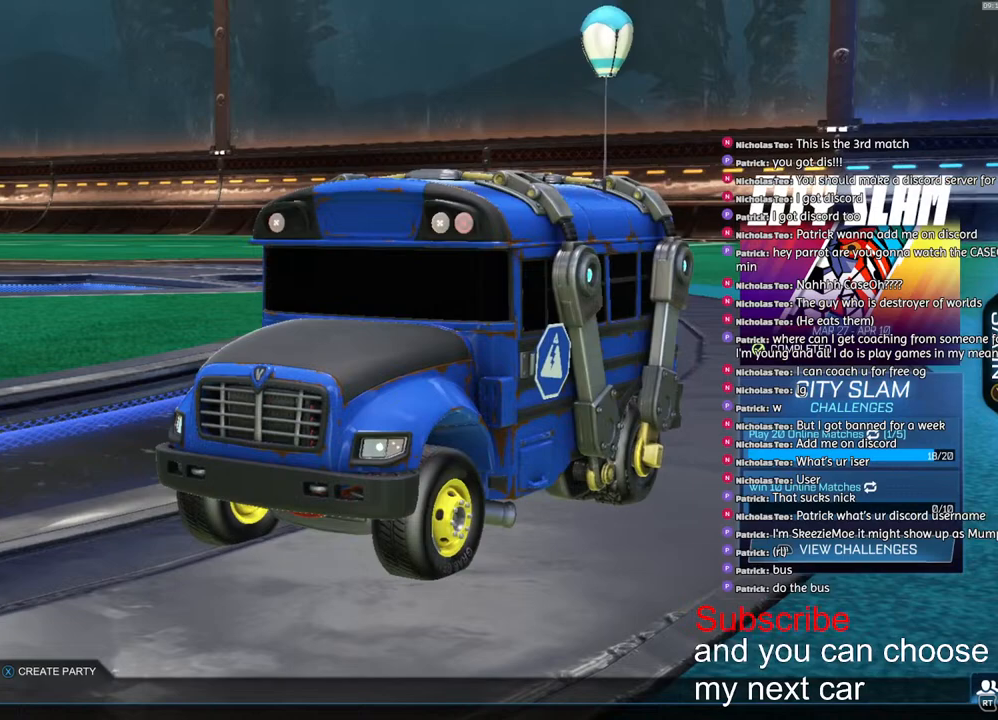
{"buttons": ["CROSS"], "left_stick": "center", "right_stick": "center", "events": [[483, "CROSS", "down"], [483, "left_stick", "center"]]}
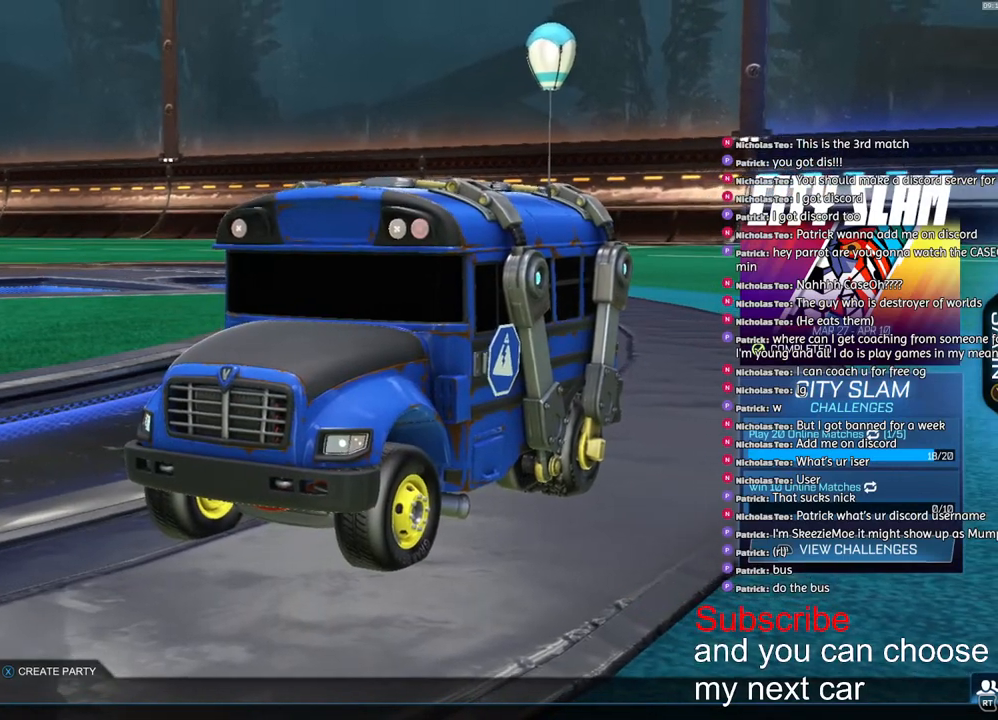
{"buttons": [], "left_stick": "center", "right_stick": "center", "events": [[50, "CROSS", "up"]]}
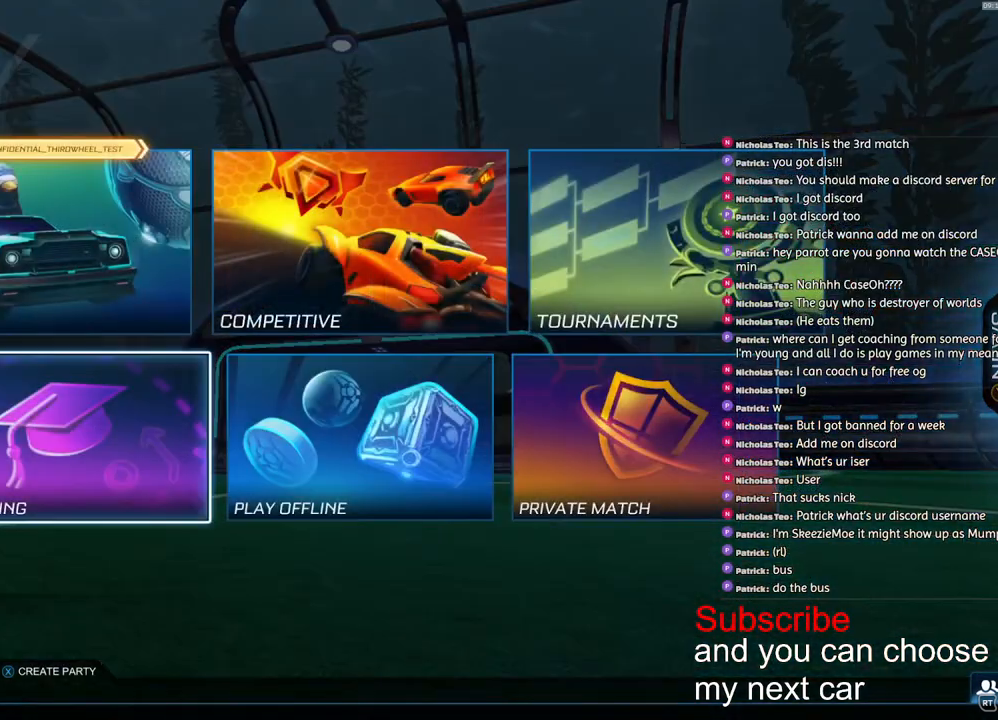
{"buttons": [], "left_stick": "center", "right_stick": "center", "events": [[33, "CROSS", "down"], [100, "CROSS", "up"]]}
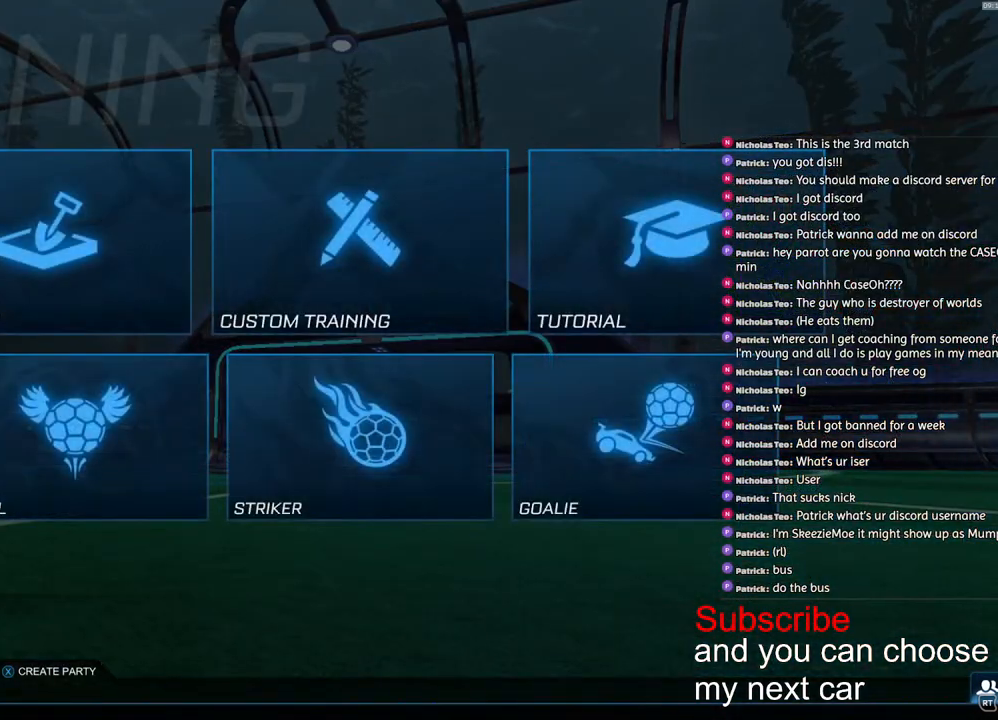
{"buttons": [], "left_stick": "center", "right_stick": "center", "events": [[217, "CIRCLE", "down"], [283, "CIRCLE", "up"]]}
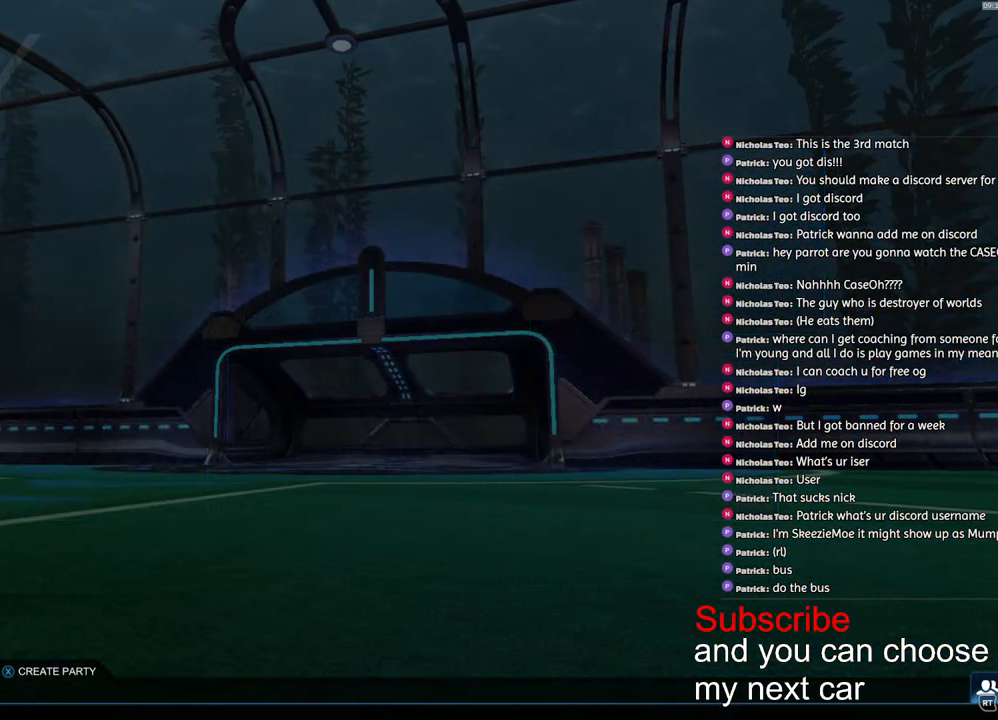
{"buttons": ["CROSS"], "left_stick": "right", "right_stick": "center", "events": [[300, "left_stick", "up"], [450, "left_stick", "right"], [483, "CROSS", "down"]]}
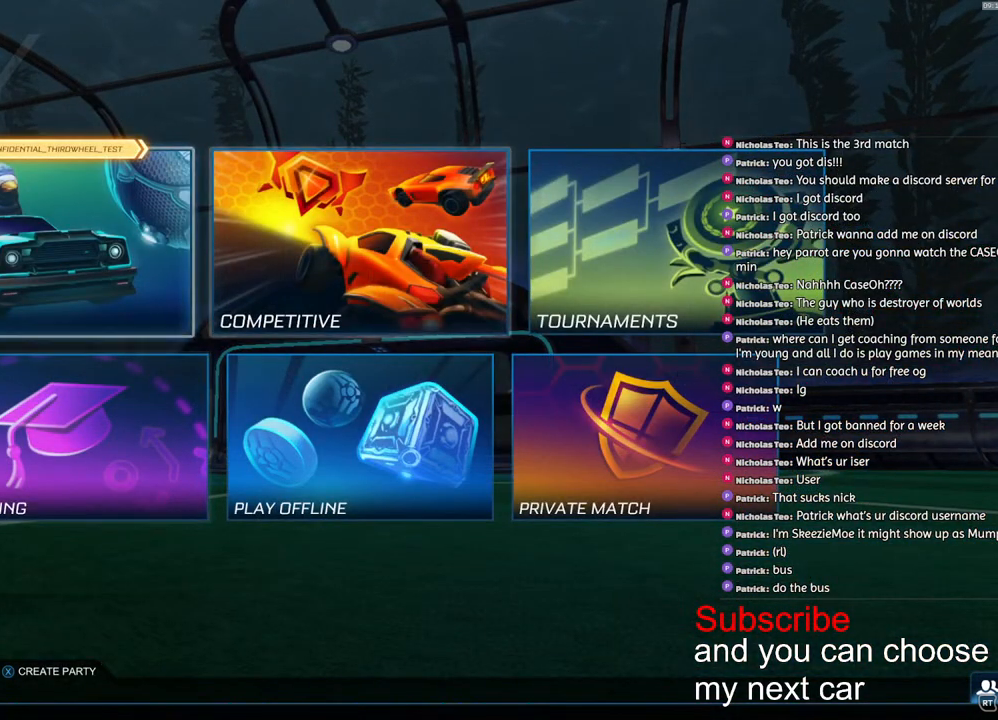
{"buttons": [], "left_stick": "center", "right_stick": "center", "events": [[17, "left_stick", "center"], [50, "CROSS", "up"]]}
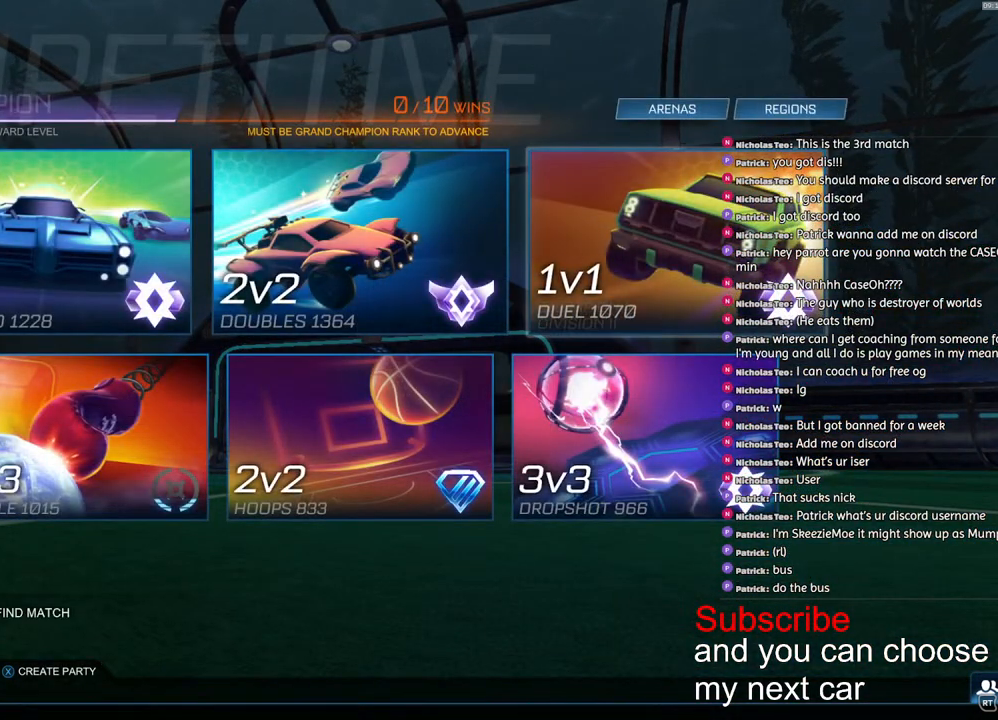
{"buttons": [], "left_stick": "center", "right_stick": "center", "events": [[250, "CROSS", "down"], [317, "CROSS", "up"], [433, "CROSS", "down"], [500, "CROSS", "up"]]}